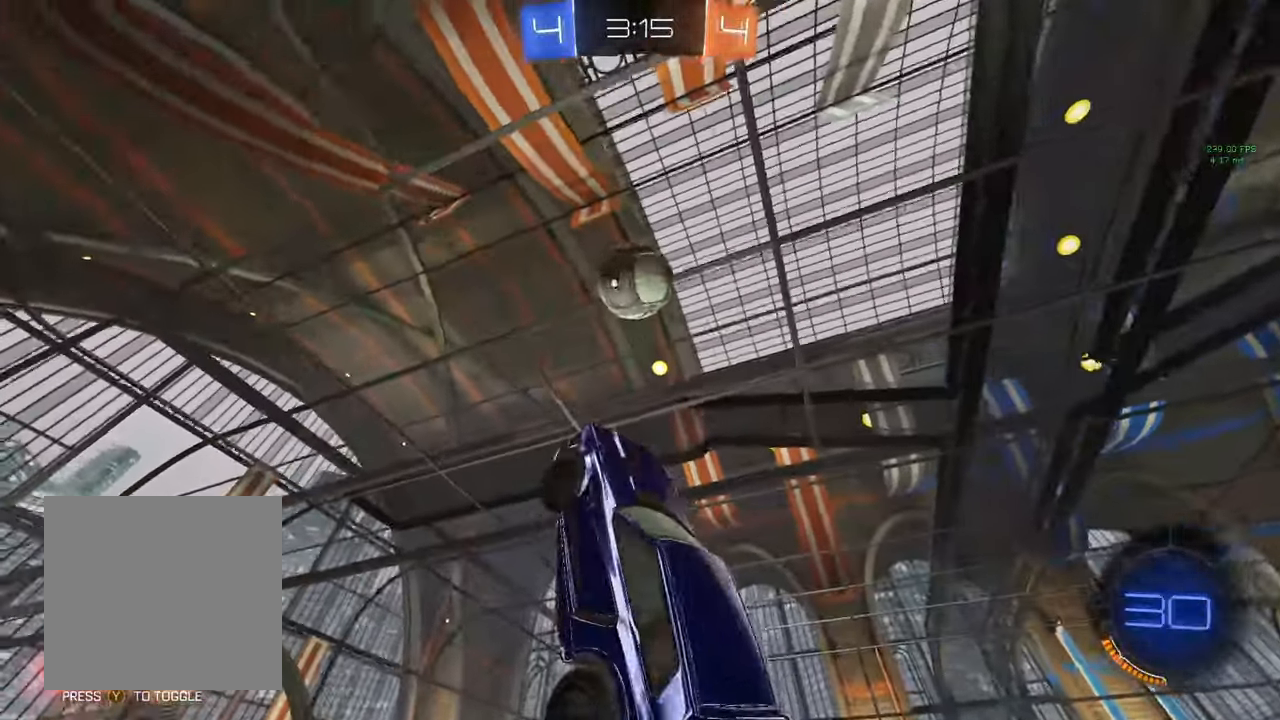
Gameplay with a controller (Xbox layout); each line is a JSON object with the inputs held at the frame after it (dt_ms = milliseconds from this image to that frame). "events" lists button and stick changes between this image and that frame as [ms after this image, input, new state], when the widget could be followed in between.
{"dt_ms": 500, "buttons": [], "left_stick": "center", "right_stick": "center", "events": [[283, "left_stick", "up"], [400, "B", "up"], [483, "left_stick", "center"]]}
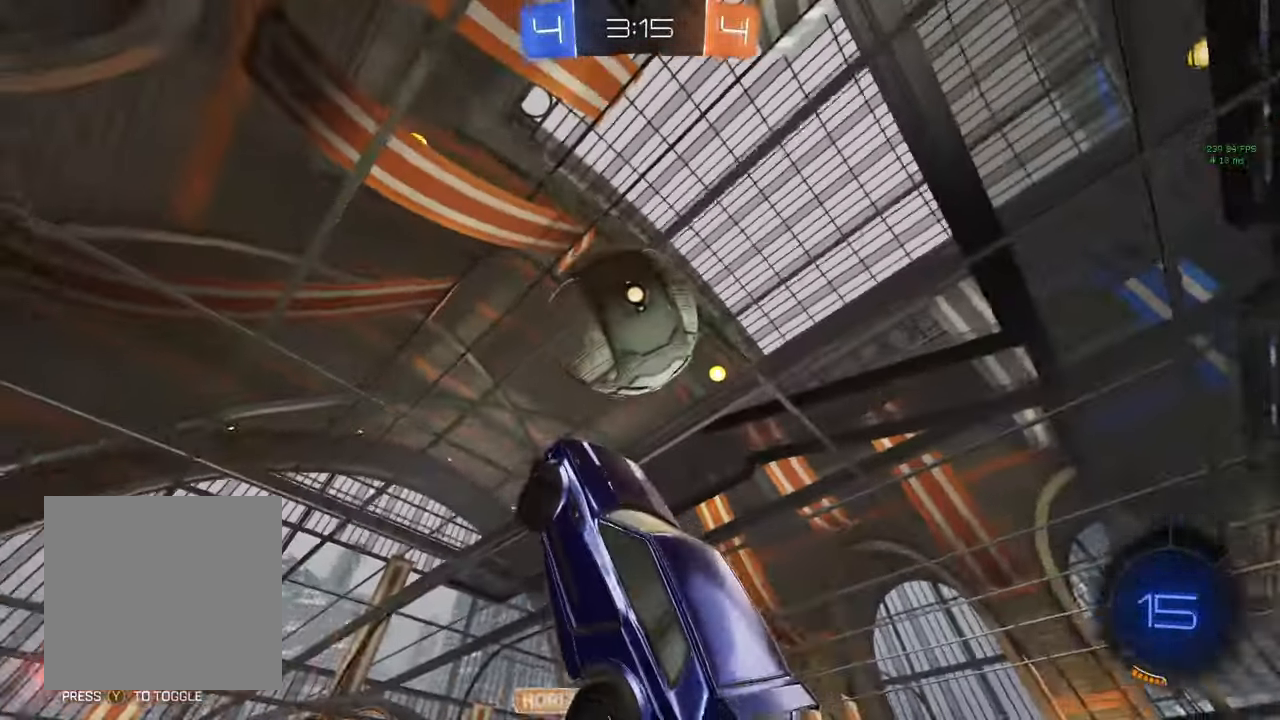
{"dt_ms": 500, "buttons": [], "left_stick": "down", "right_stick": "center", "events": [[217, "left_stick", "down"]]}
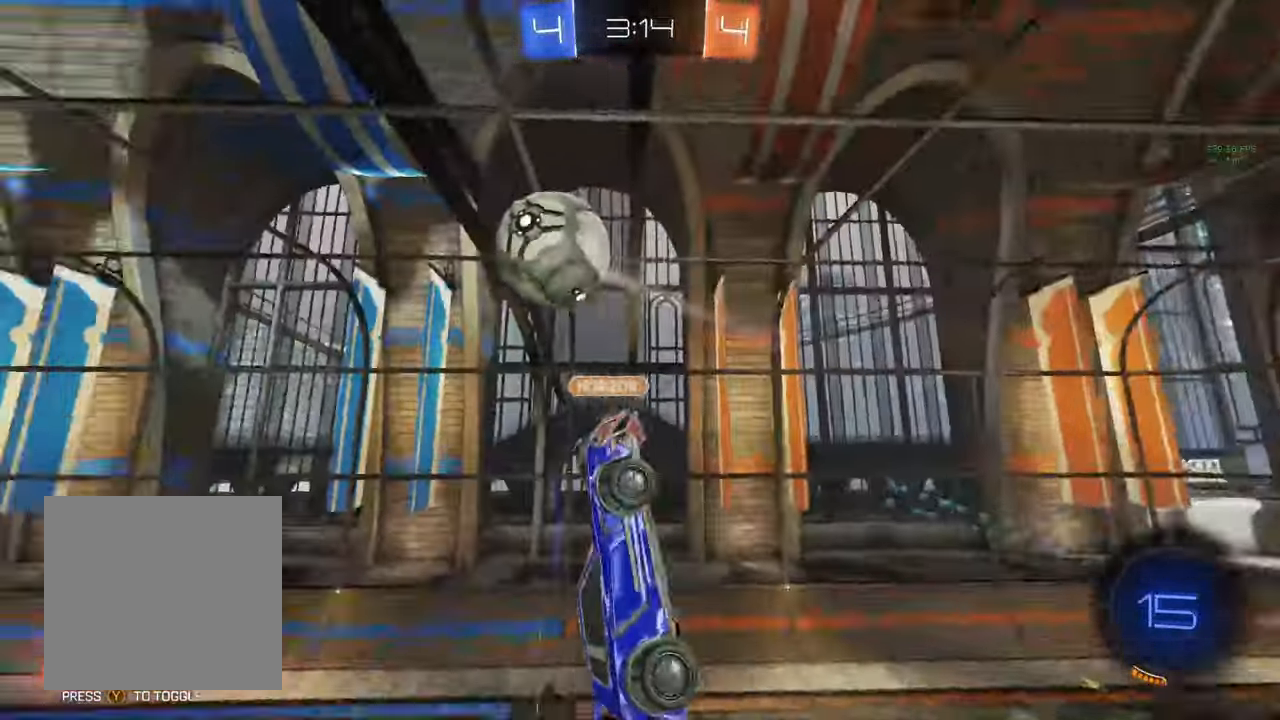
{"dt_ms": 500, "buttons": ["B", "R1"], "left_stick": "right", "right_stick": "center", "events": [[117, "Y", "down"], [167, "Y", "up"], [283, "left_stick", "left"], [317, "R1", "down"], [333, "left_stick", "up-left"], [450, "B", "down"], [483, "left_stick", "right"]]}
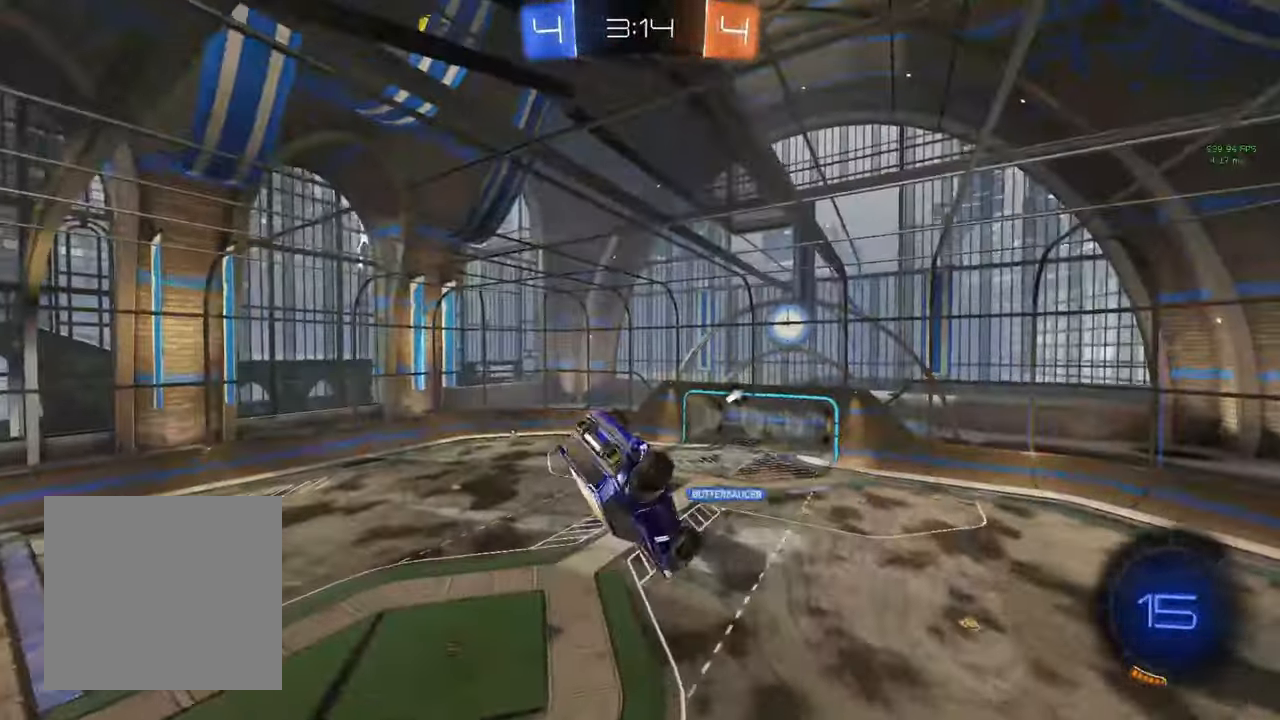
{"dt_ms": 500, "buttons": ["Y"], "left_stick": "center", "right_stick": "center", "events": [[67, "B", "up"], [83, "left_stick", "down-right"], [100, "R1", "up"], [150, "Y", "down"], [217, "Y", "up"], [283, "left_stick", "center"], [500, "Y", "down"]]}
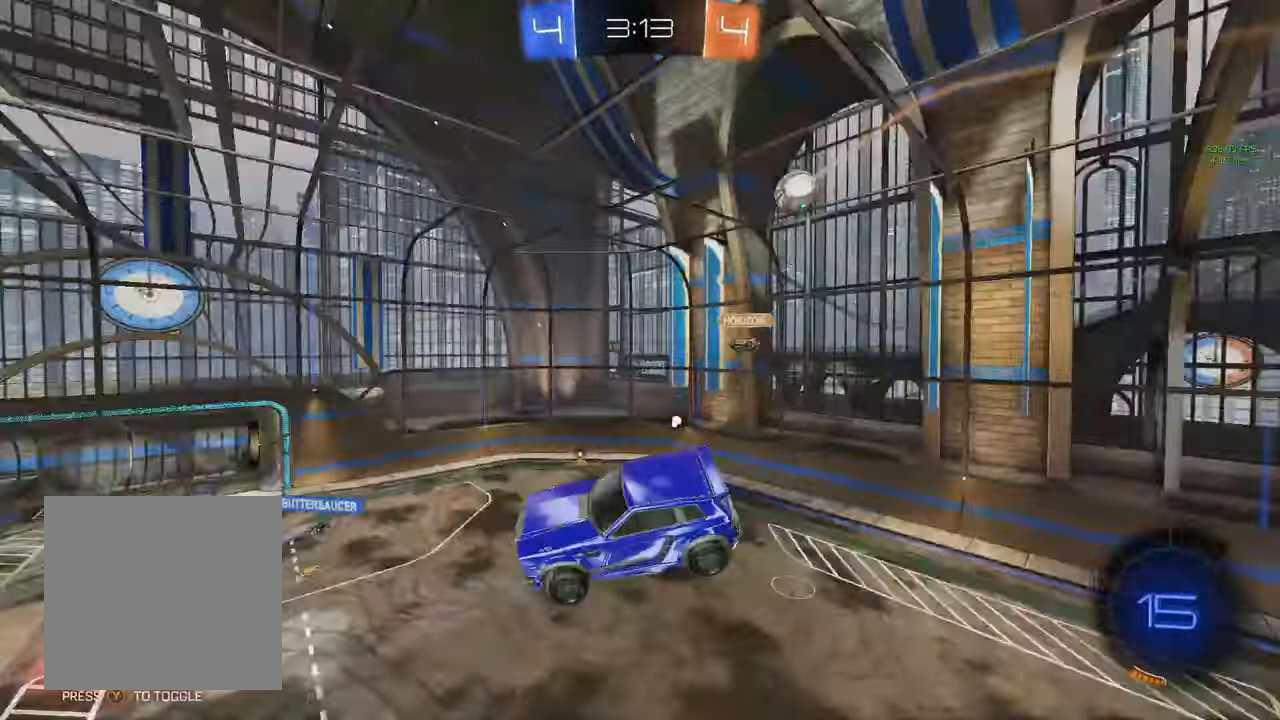
{"dt_ms": 500, "buttons": ["Y"], "left_stick": "center", "right_stick": "center", "events": [[67, "Y", "up"], [483, "Y", "down"]]}
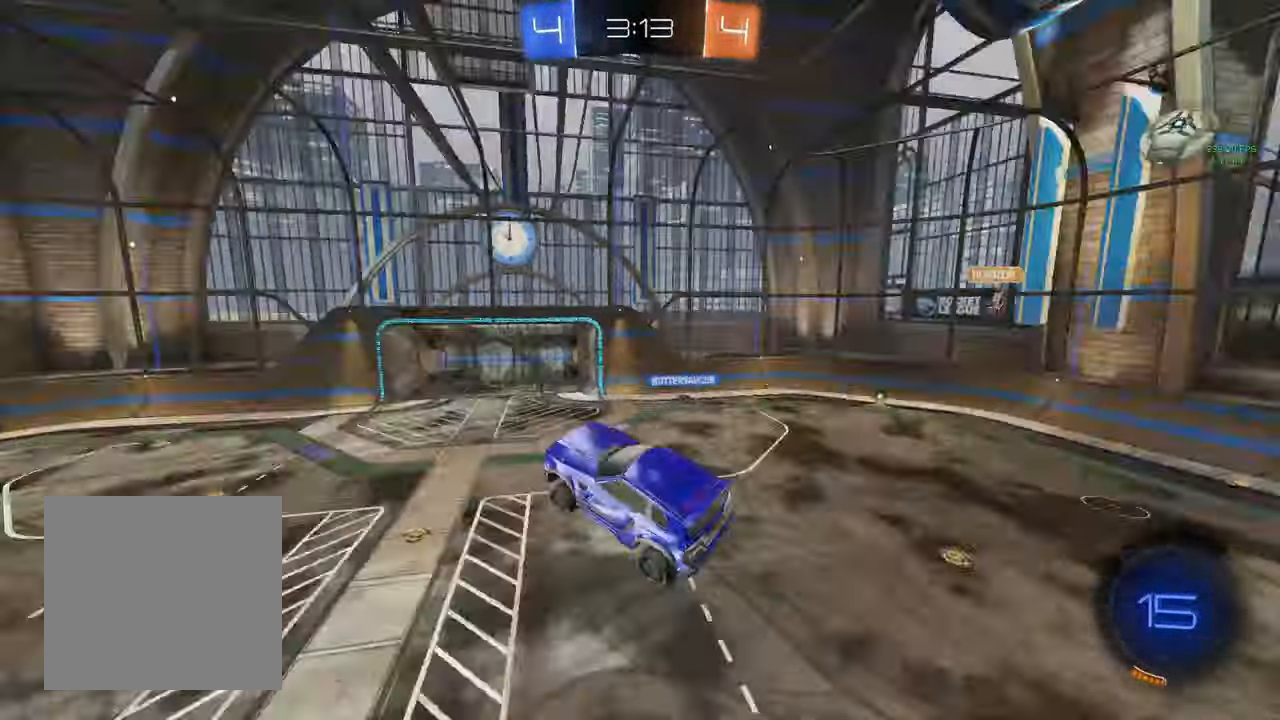
{"dt_ms": 500, "buttons": ["R2"], "left_stick": "right", "right_stick": "center", "events": [[83, "Y", "up"], [83, "left_stick", "up-right"], [133, "L1", "down"], [217, "L1", "up"], [233, "left_stick", "center"], [367, "R2", "down"], [383, "left_stick", "right"]]}
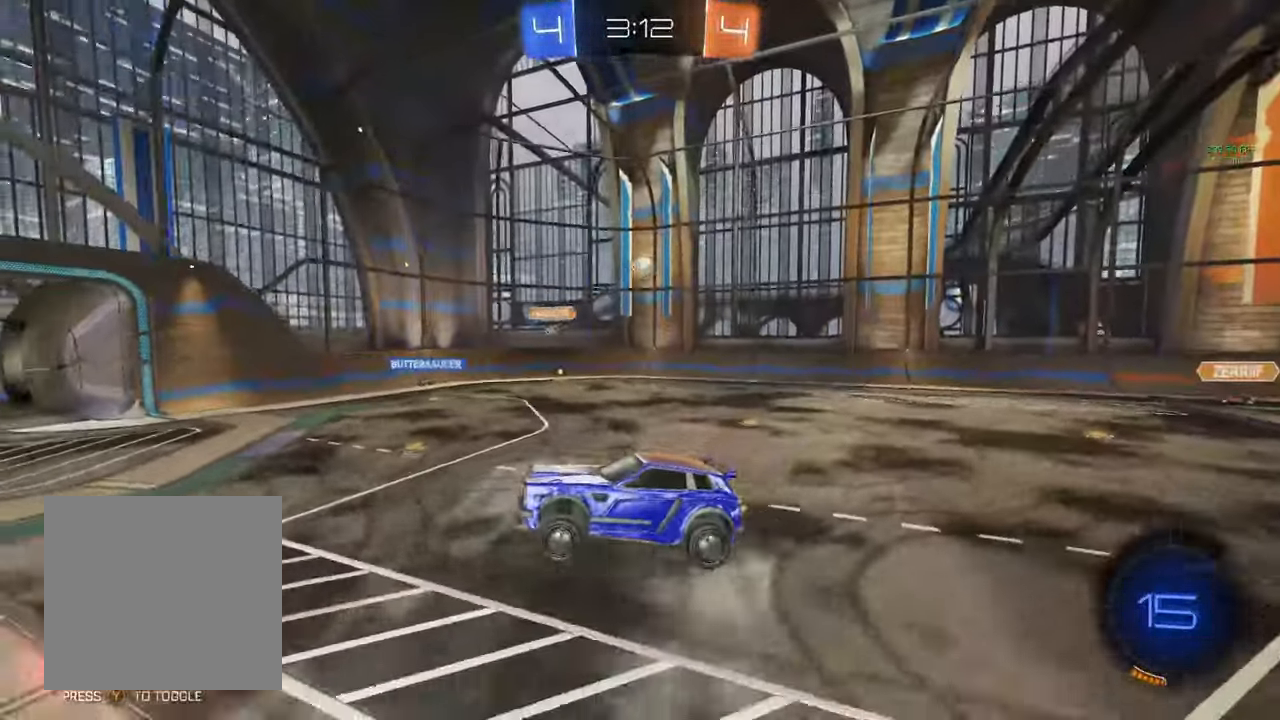
{"dt_ms": 500, "buttons": ["R2"], "left_stick": "right", "right_stick": "center", "events": [[83, "left_stick", "center"], [167, "left_stick", "right"]]}
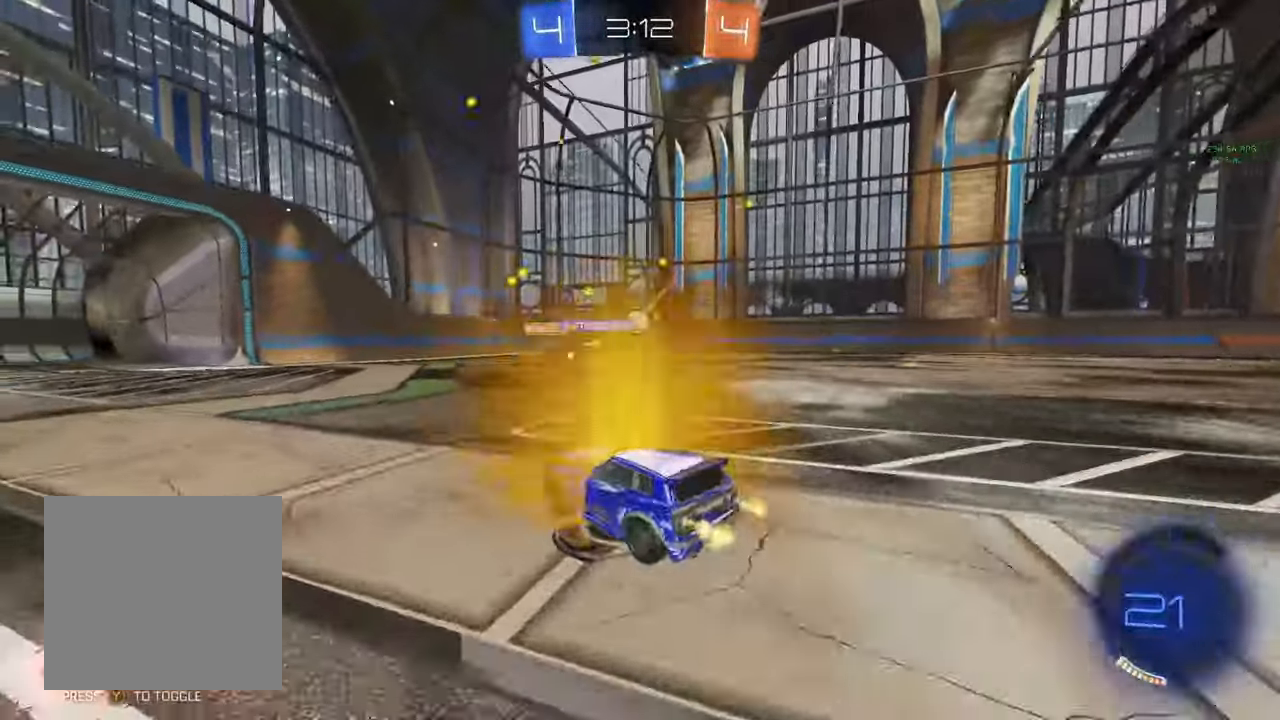
{"dt_ms": 500, "buttons": ["R2"], "left_stick": "right", "right_stick": "center", "events": [[300, "left_stick", "center"], [450, "left_stick", "right"]]}
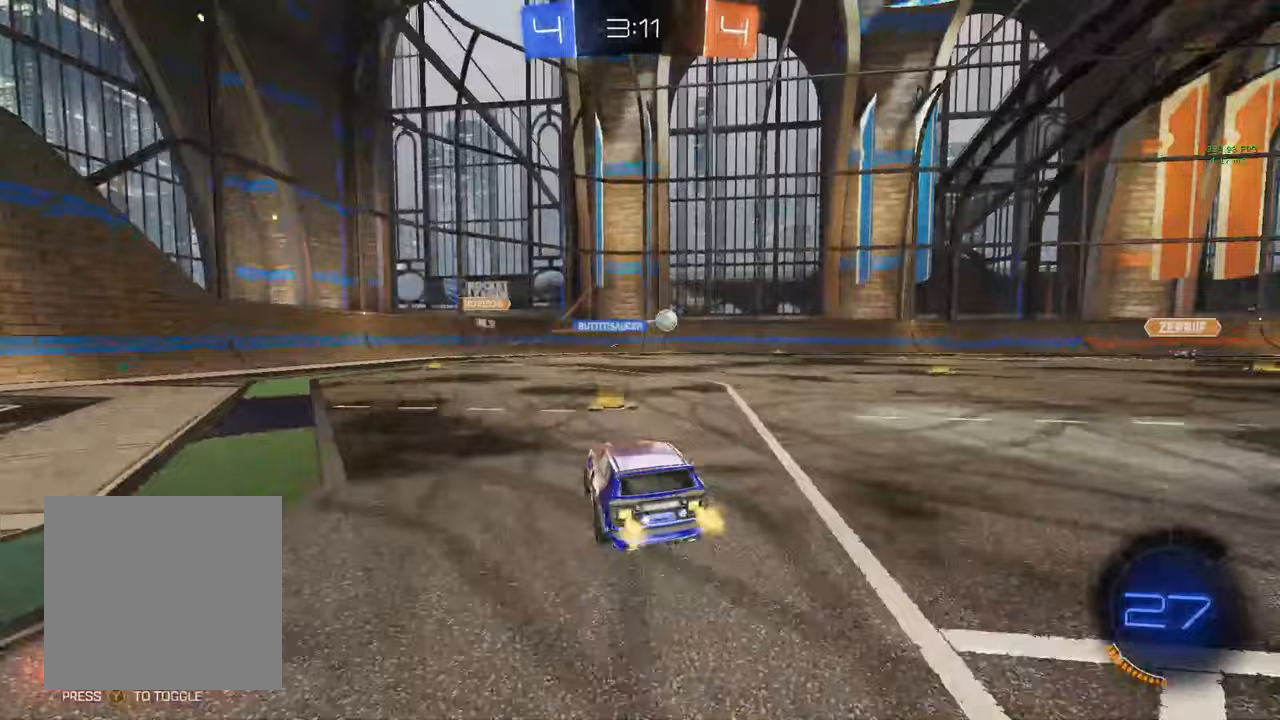
{"dt_ms": 500, "buttons": ["B", "R2"], "left_stick": "center", "right_stick": "center", "events": [[333, "left_stick", "center"], [400, "left_stick", "right"], [450, "B", "down"], [500, "left_stick", "center"]]}
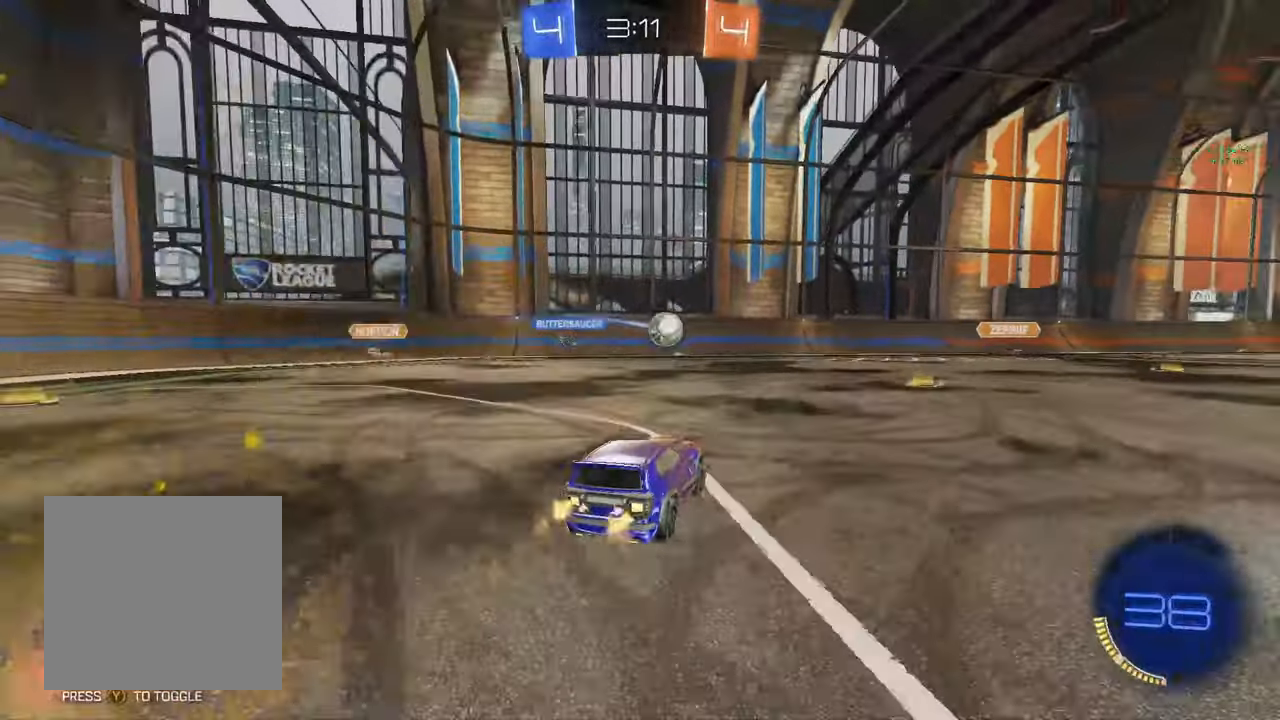
{"dt_ms": 500, "buttons": ["B", "R2"], "left_stick": "right", "right_stick": "center", "events": [[100, "left_stick", "right"], [367, "left_stick", "center"], [433, "left_stick", "right"]]}
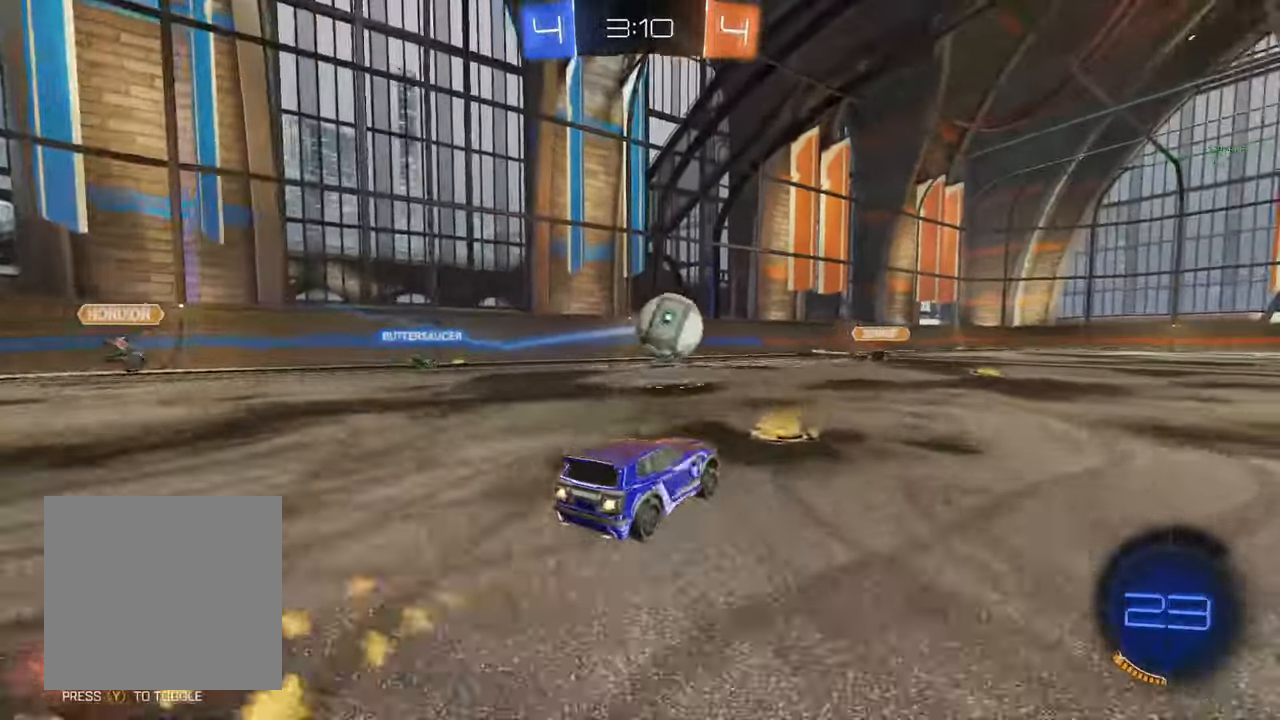
{"dt_ms": 500, "buttons": ["A", "B", "L1", "R2"], "left_stick": "down", "right_stick": "center", "events": [[100, "left_stick", "center"], [117, "L2", "down"], [167, "L2", "up"], [267, "A", "down"], [317, "A", "up"], [317, "B", "up"], [317, "L1", "down"], [317, "left_stick", "right"], [367, "A", "down"], [367, "B", "down"], [450, "left_stick", "down"]]}
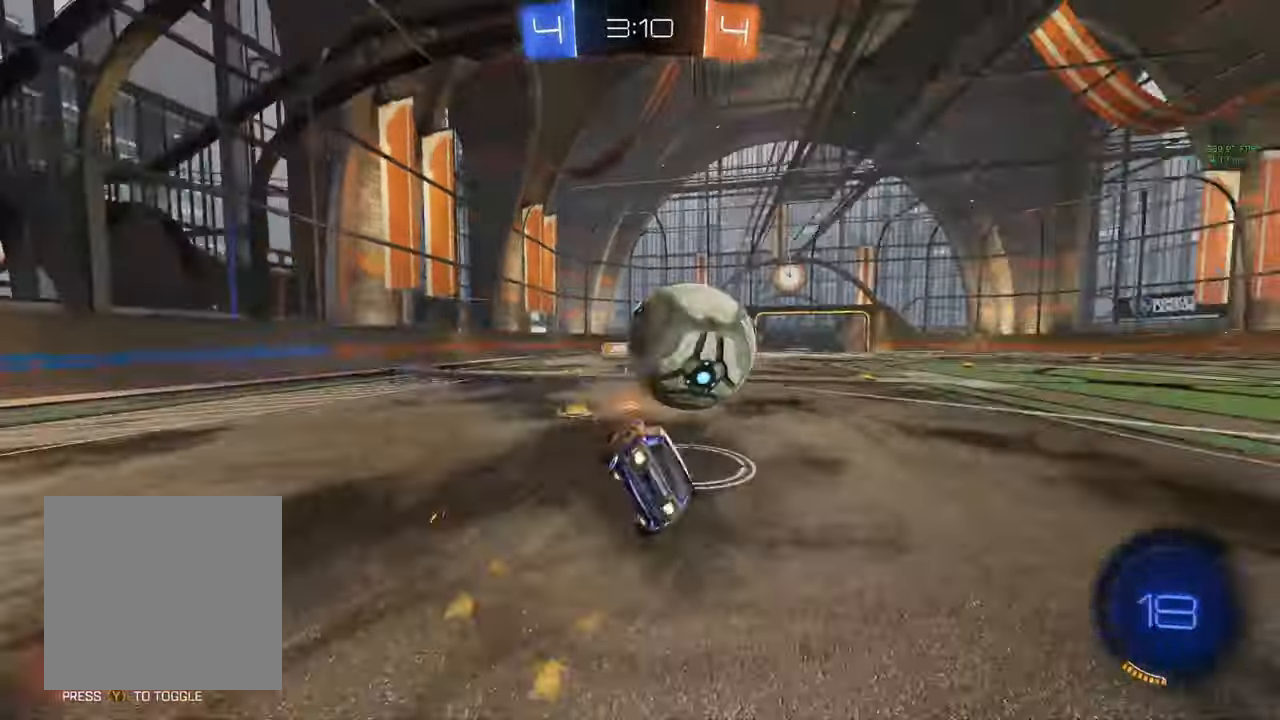
{"dt_ms": 500, "buttons": ["L1", "R2"], "left_stick": "down-right", "right_stick": "center", "events": [[200, "left_stick", "down-right"], [283, "A", "up"], [333, "B", "up"]]}
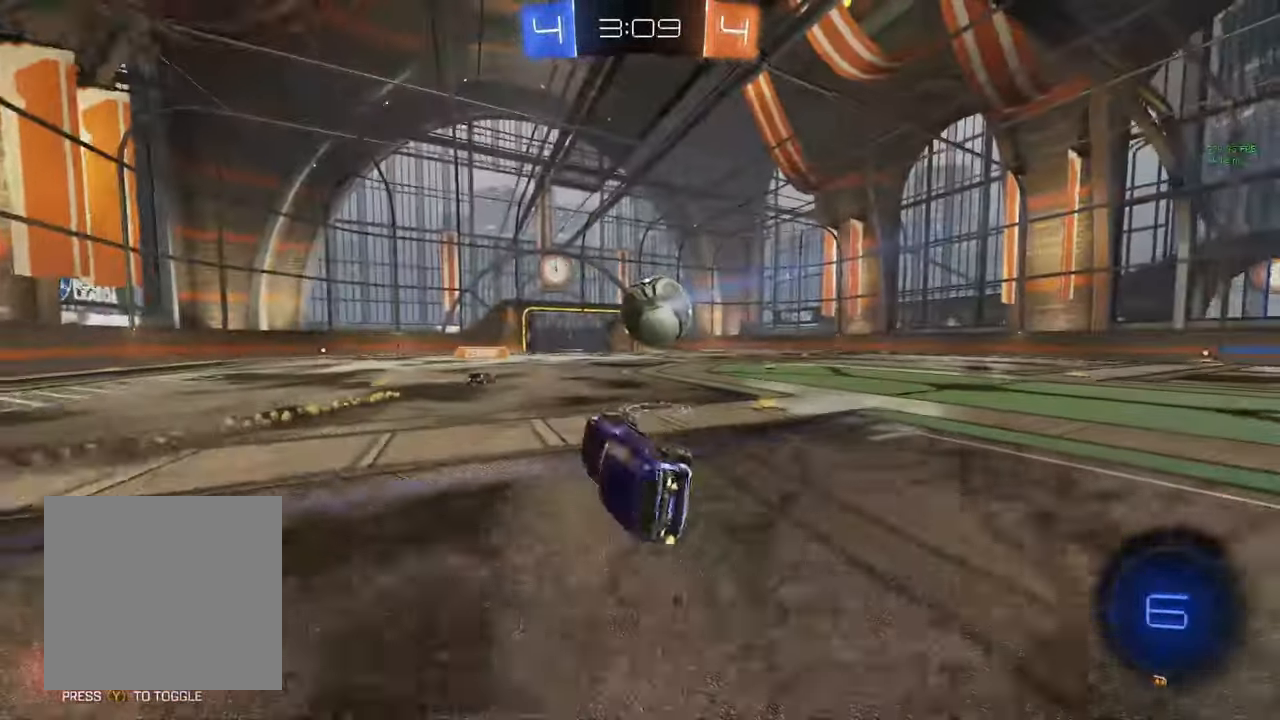
{"dt_ms": 500, "buttons": ["B", "R2"], "left_stick": "center", "right_stick": "center", "events": [[100, "L1", "up"], [117, "left_stick", "center"], [283, "left_stick", "right"], [317, "B", "down"], [500, "left_stick", "center"]]}
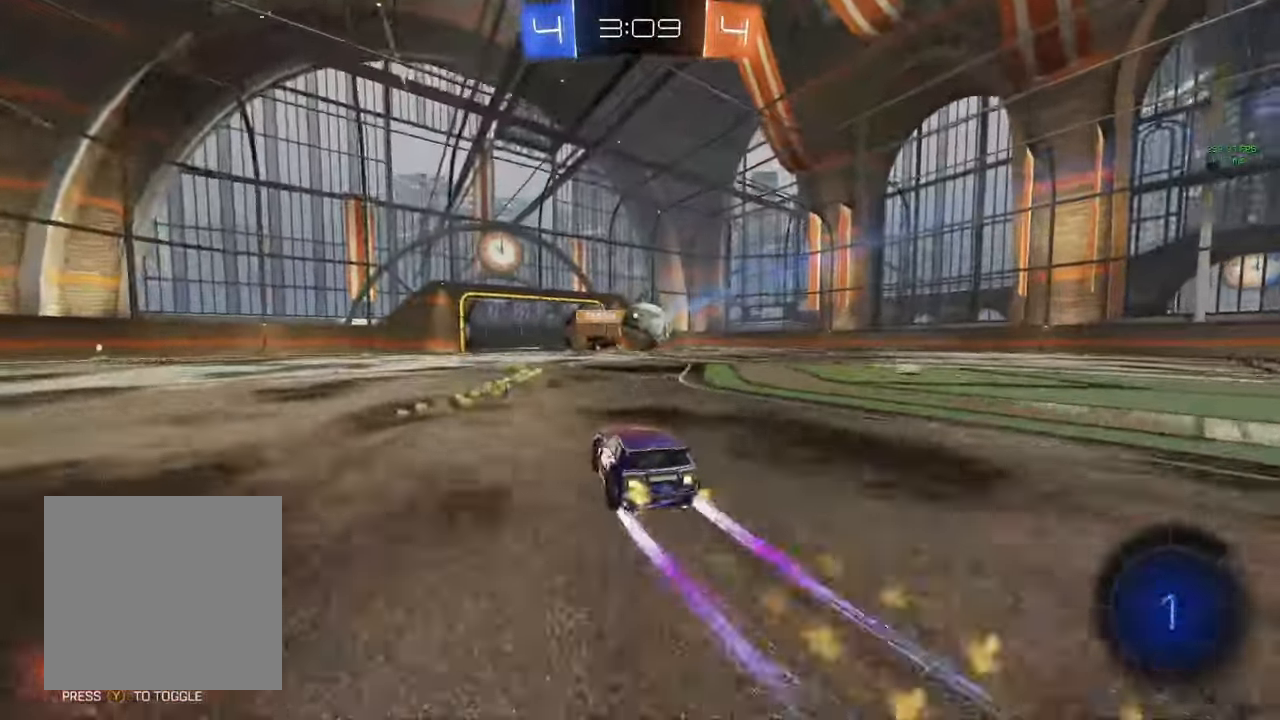
{"dt_ms": 500, "buttons": ["R2"], "left_stick": "center", "right_stick": "center", "events": [[83, "B", "up"], [100, "left_stick", "left"], [300, "Y", "down"], [367, "Y", "up"], [500, "left_stick", "center"]]}
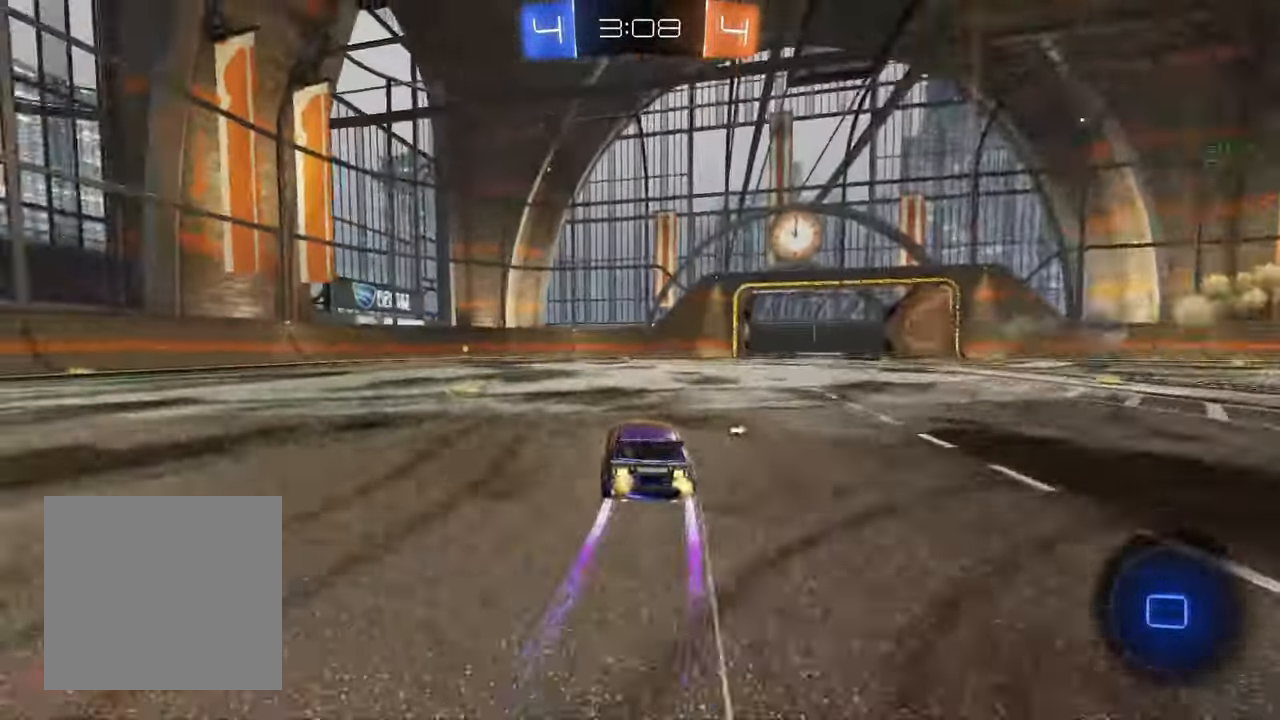
{"dt_ms": 500, "buttons": ["R2"], "left_stick": "center", "right_stick": "center", "events": [[300, "left_stick", "left"], [367, "A", "down"], [417, "left_stick", "center"], [500, "A", "up"]]}
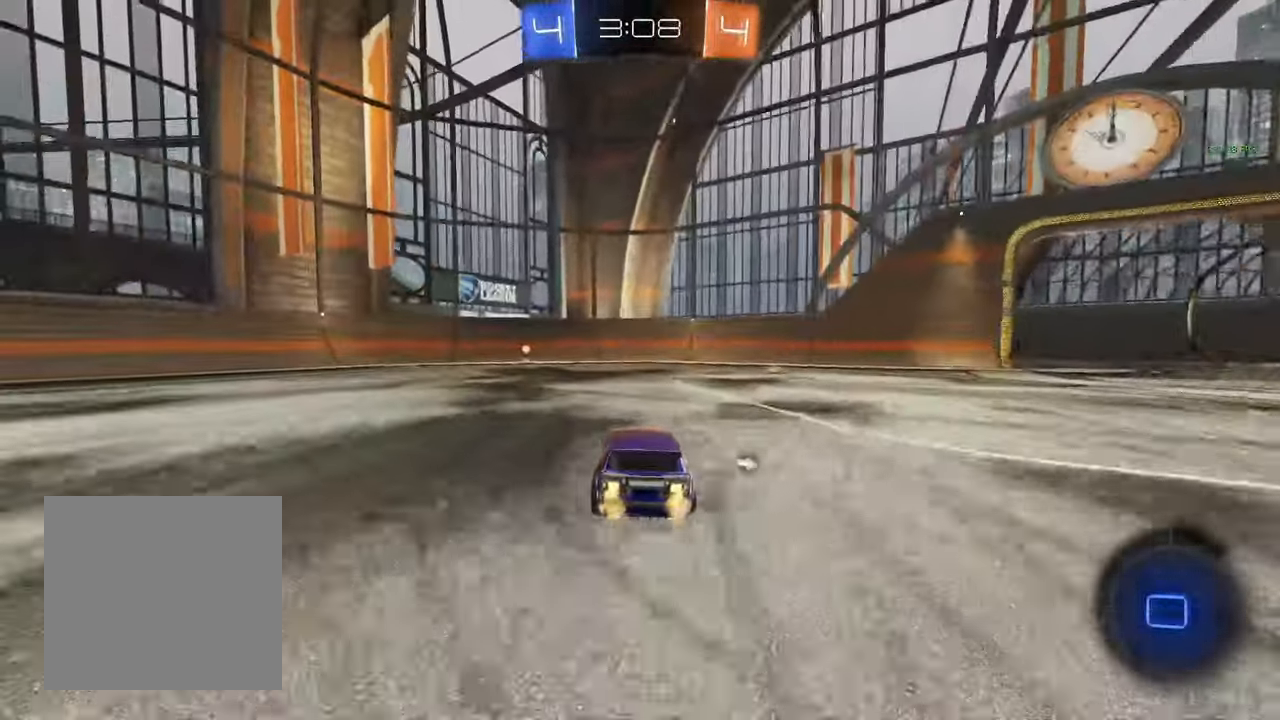
{"dt_ms": 1000, "buttons": ["Y", "R2"], "left_stick": "left", "right_stick": "center"}
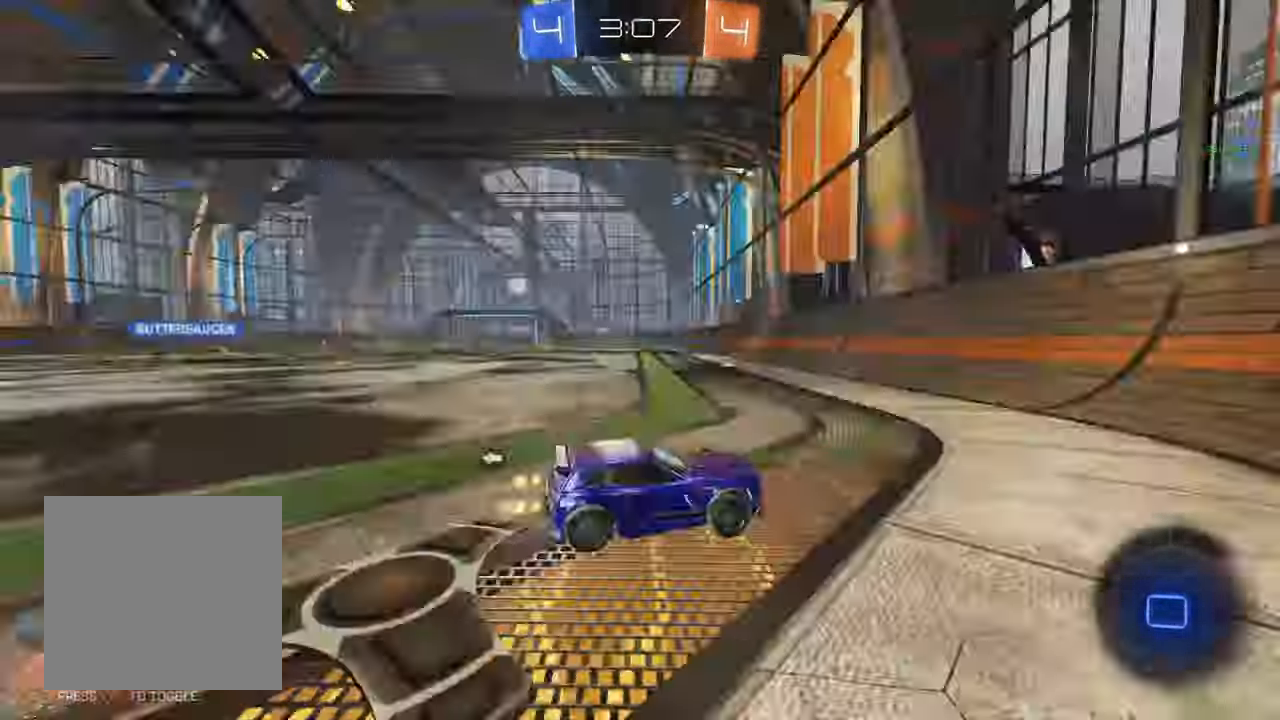
{"dt_ms": 500, "buttons": ["R2"], "left_stick": "left", "right_stick": "center", "events": [[67, "Y", "up"]]}
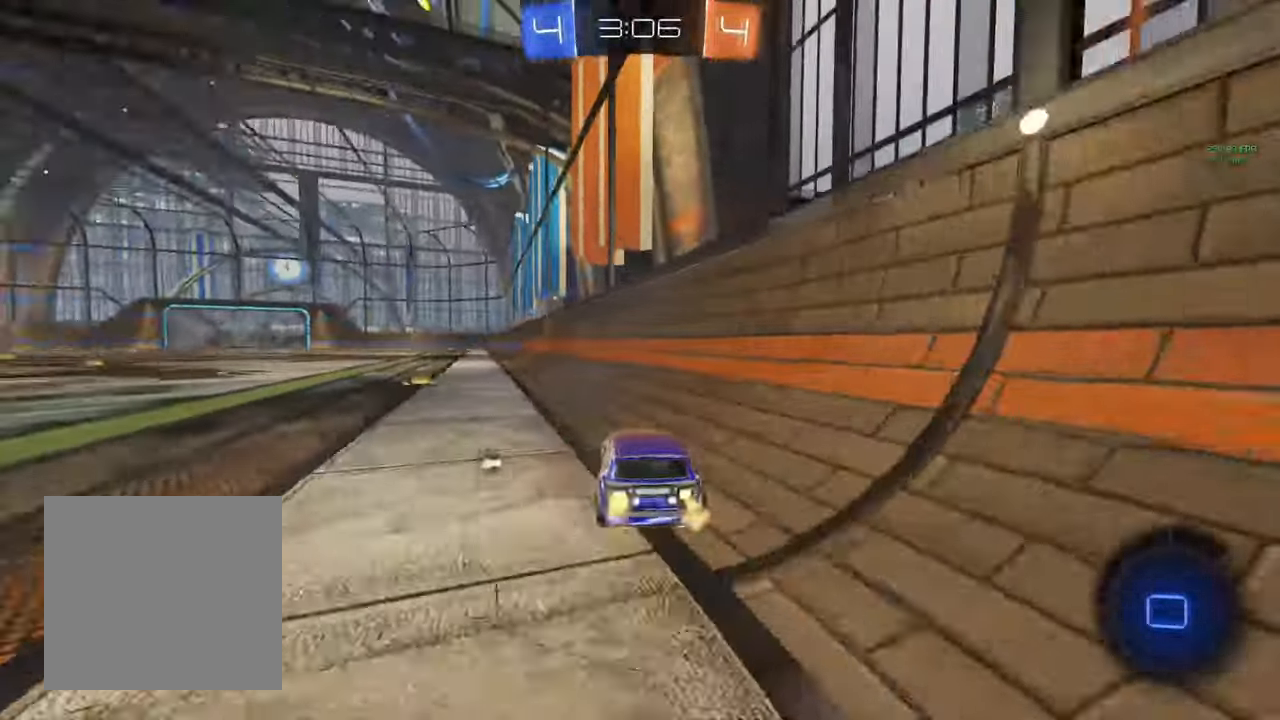
{"dt_ms": 500, "buttons": ["R2"], "left_stick": "left", "right_stick": "center", "events": [[333, "left_stick", "center"], [383, "A", "down"], [383, "left_stick", "down"], [483, "left_stick", "left"], [500, "A", "up"]]}
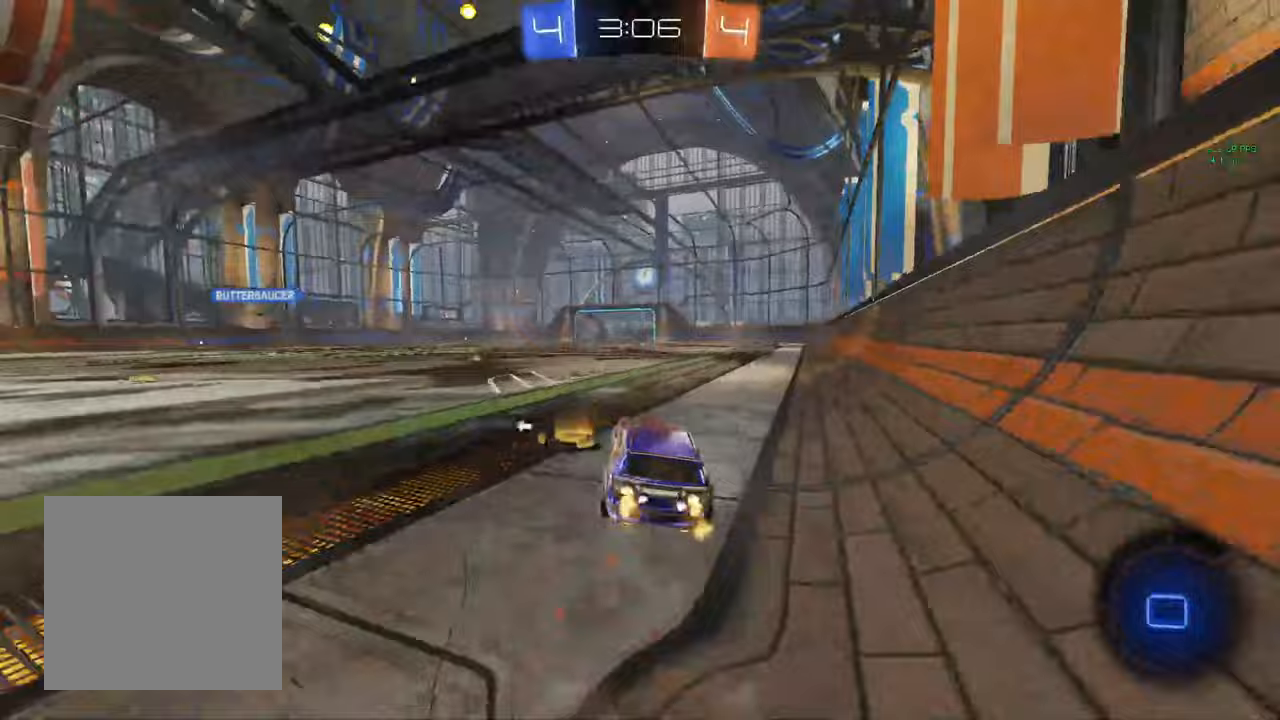
{"dt_ms": 500, "buttons": ["L1"], "left_stick": "down-left", "right_stick": "center", "events": [[17, "L1", "down"], [67, "A", "down"], [150, "left_stick", "down"], [200, "A", "up"], [283, "Y", "down"], [367, "Y", "up"], [383, "left_stick", "down-left"], [450, "R2", "up"]]}
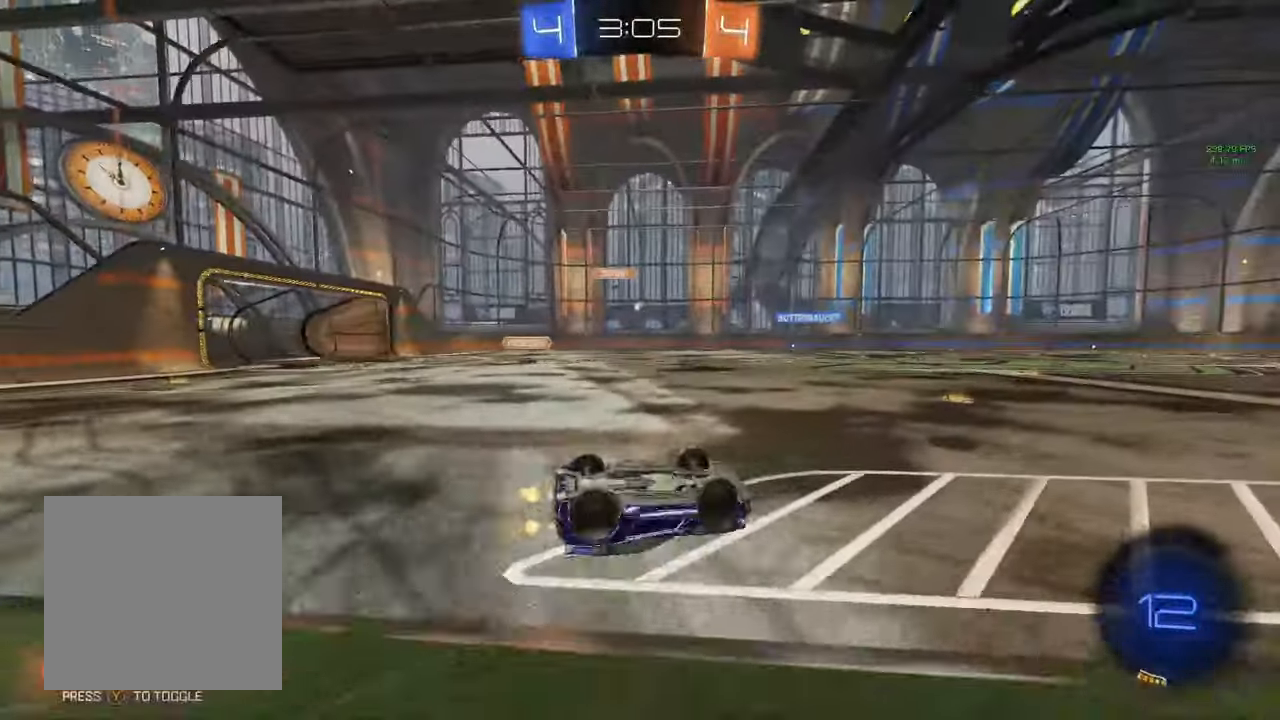
{"dt_ms": 500, "buttons": ["R2"], "left_stick": "center", "right_stick": "center", "events": [[100, "left_stick", "left"], [317, "L1", "up"], [333, "left_stick", "center"], [383, "R2", "down"]]}
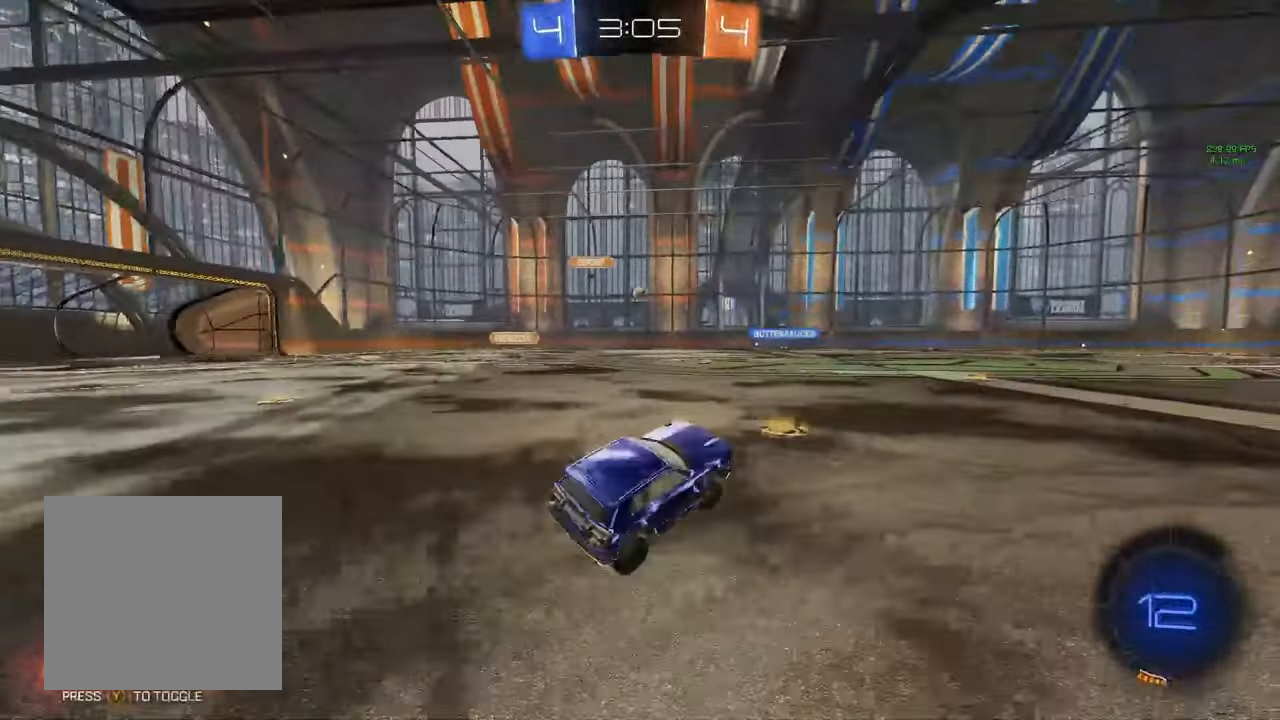
{"dt_ms": 500, "buttons": [], "left_stick": "center", "right_stick": "center", "events": [[17, "left_stick", "left"], [133, "left_stick", "center"], [250, "A", "down"], [283, "left_stick", "up"], [300, "L1", "down"], [317, "A", "up"], [367, "A", "down"], [383, "R2", "up"], [417, "L1", "up"], [433, "A", "up"], [433, "left_stick", "center"]]}
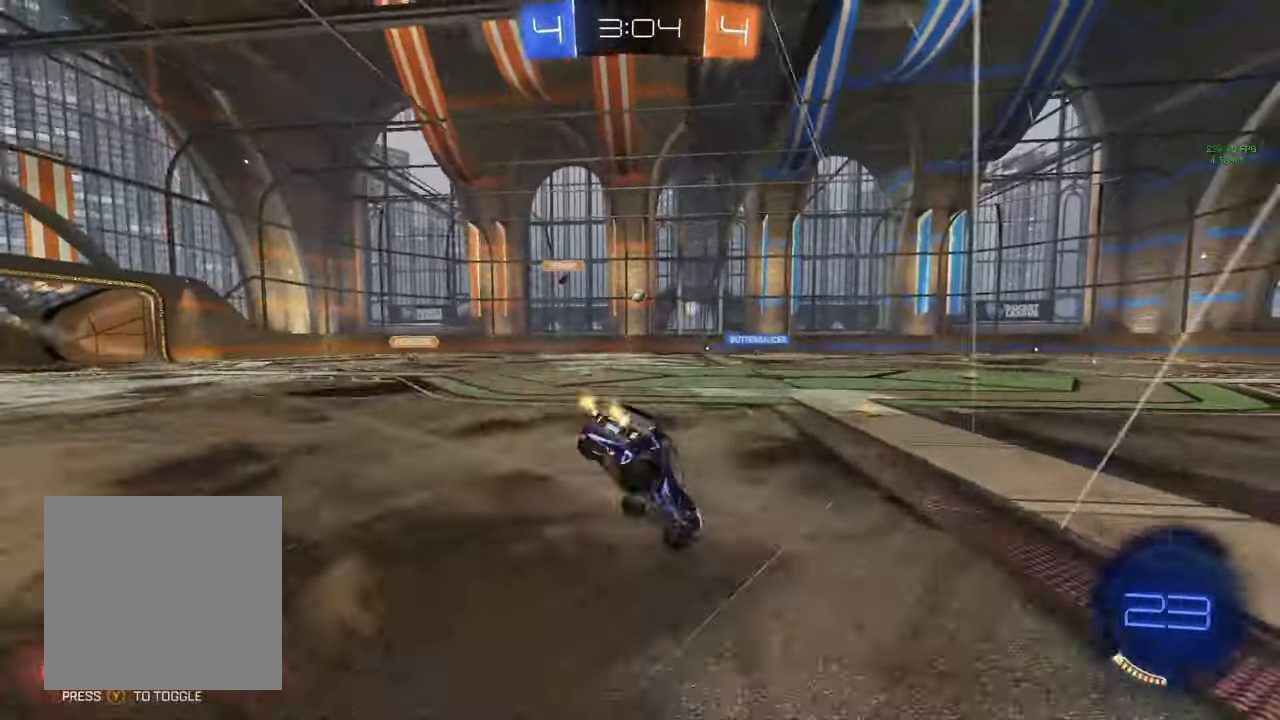
{"dt_ms": 500, "buttons": [], "left_stick": "center", "right_stick": "center", "events": [[367, "left_stick", "up"], [433, "left_stick", "center"]]}
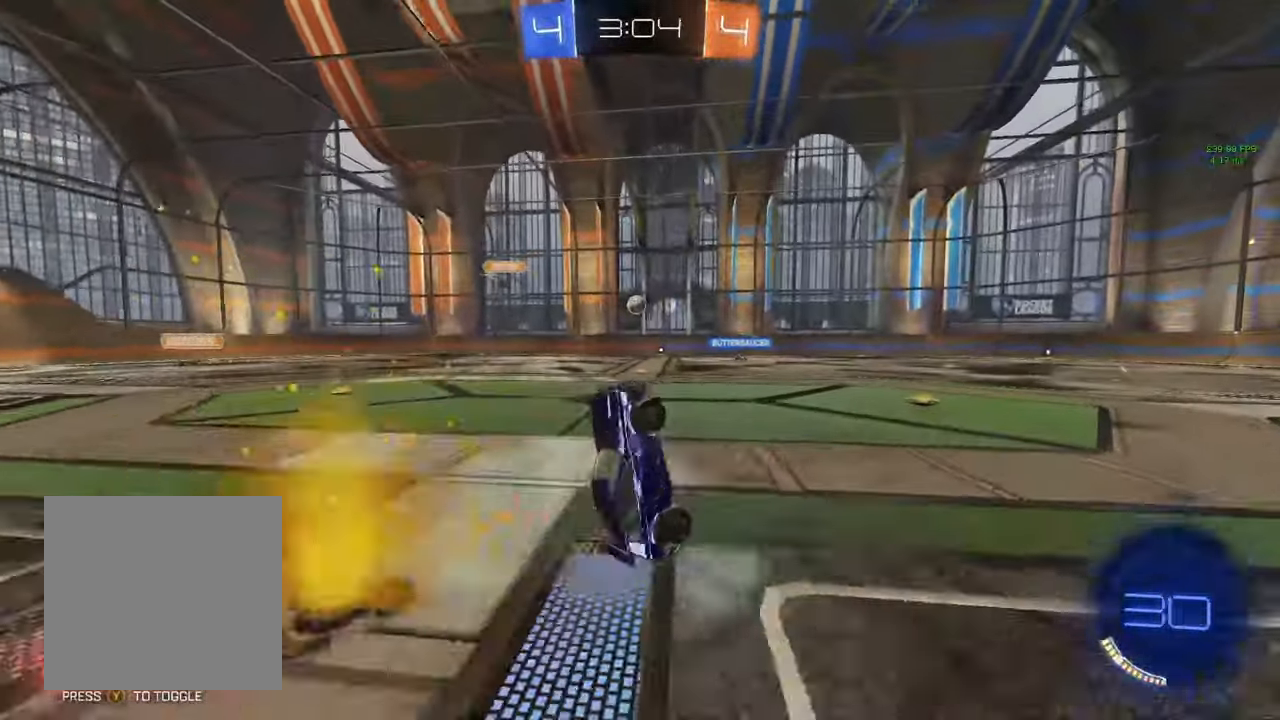
{"dt_ms": 500, "buttons": ["R2"], "left_stick": "center", "right_stick": "center", "events": [[317, "R2", "down"], [367, "left_stick", "right"], [467, "left_stick", "center"]]}
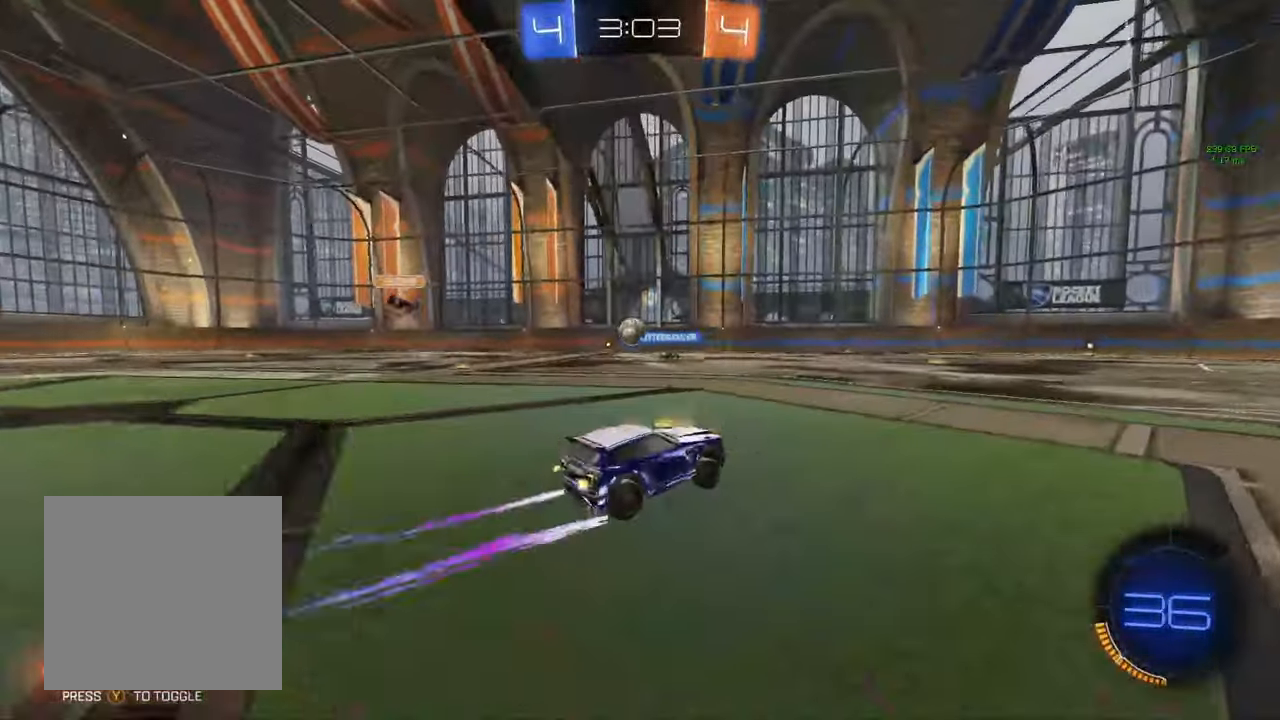
{"dt_ms": 500, "buttons": ["R2"], "left_stick": "center", "right_stick": "center", "events": [[50, "left_stick", "right"], [500, "left_stick", "center"]]}
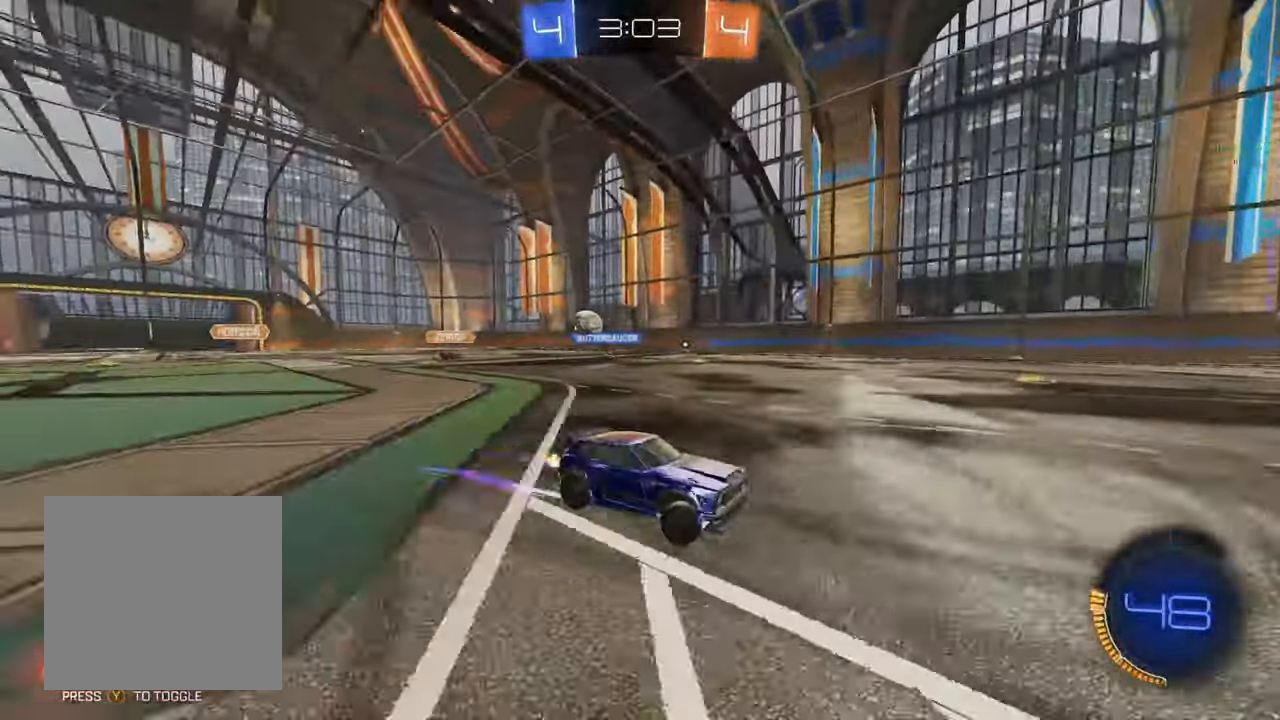
{"dt_ms": 500, "buttons": ["R2"], "left_stick": "left", "right_stick": "center", "events": [[33, "left_stick", "left"], [117, "L1", "down"], [233, "L1", "up"]]}
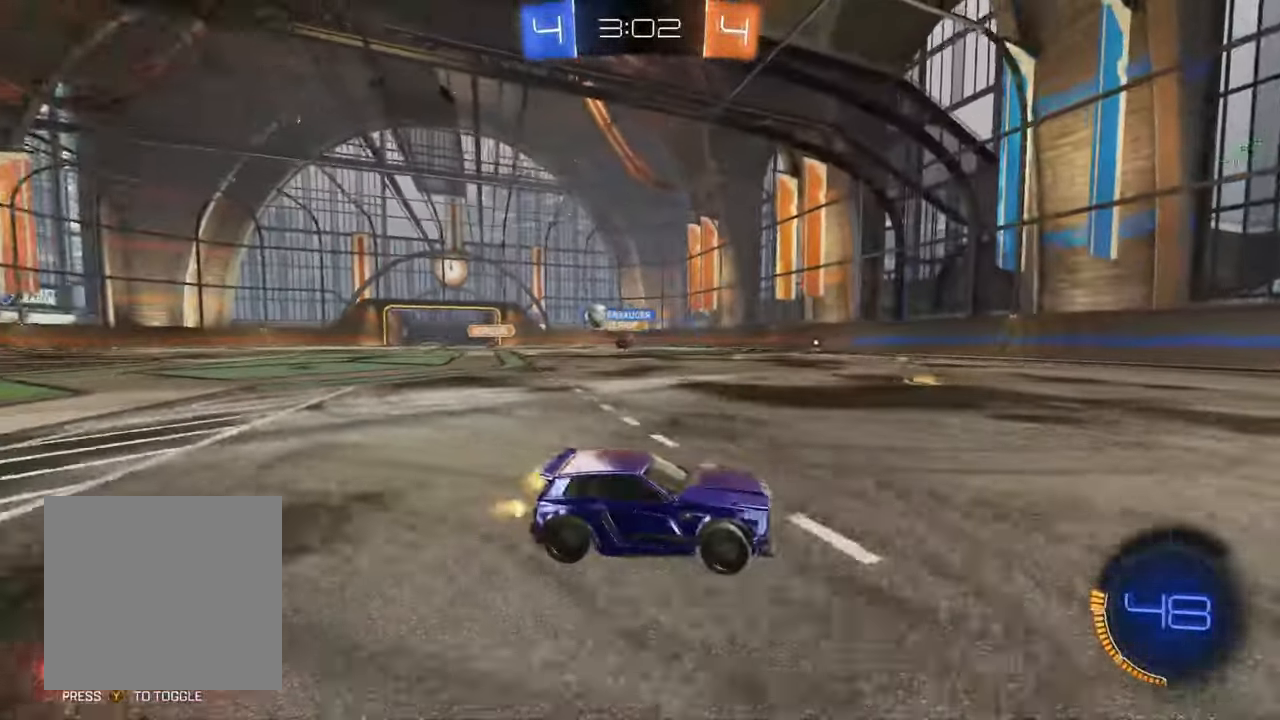
{"dt_ms": 500, "buttons": ["R2"], "left_stick": "left", "right_stick": "center", "events": [[233, "L1", "down"], [350, "L1", "up"]]}
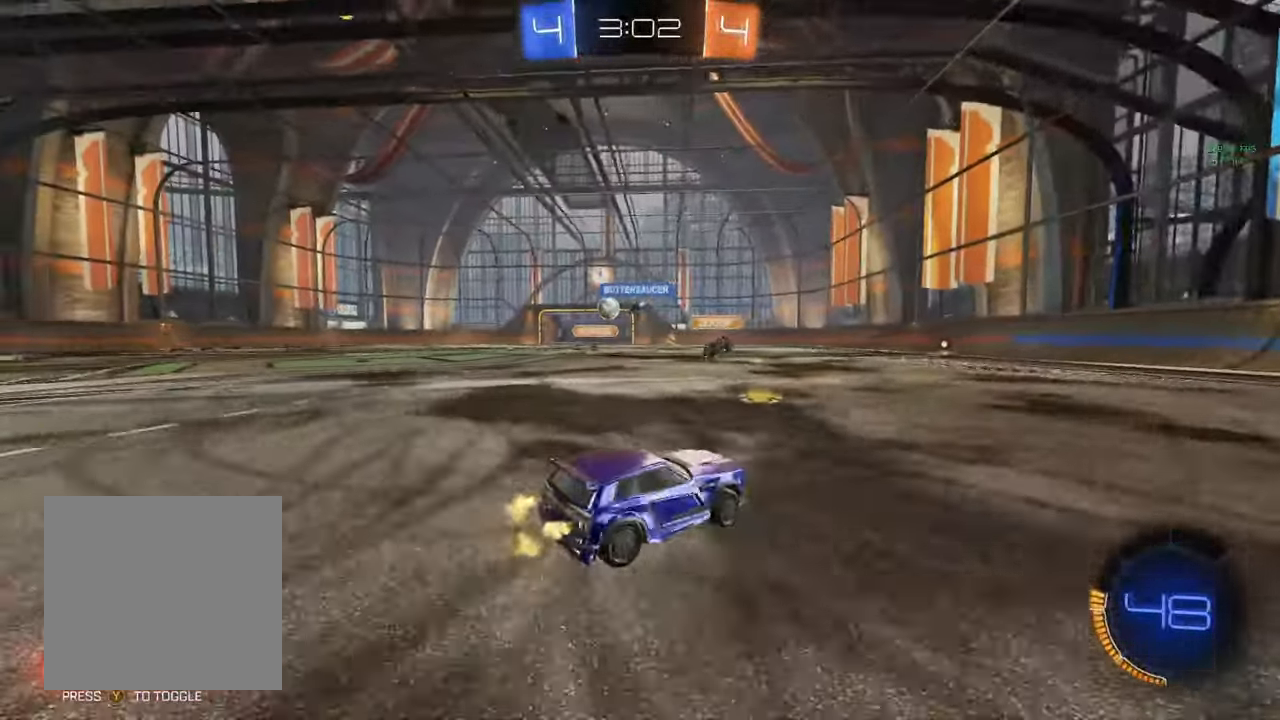
{"dt_ms": 500, "buttons": ["R2"], "left_stick": "left", "right_stick": "center", "events": [[67, "L1", "down"], [83, "R2", "up"], [167, "R2", "down"], [183, "L1", "up"]]}
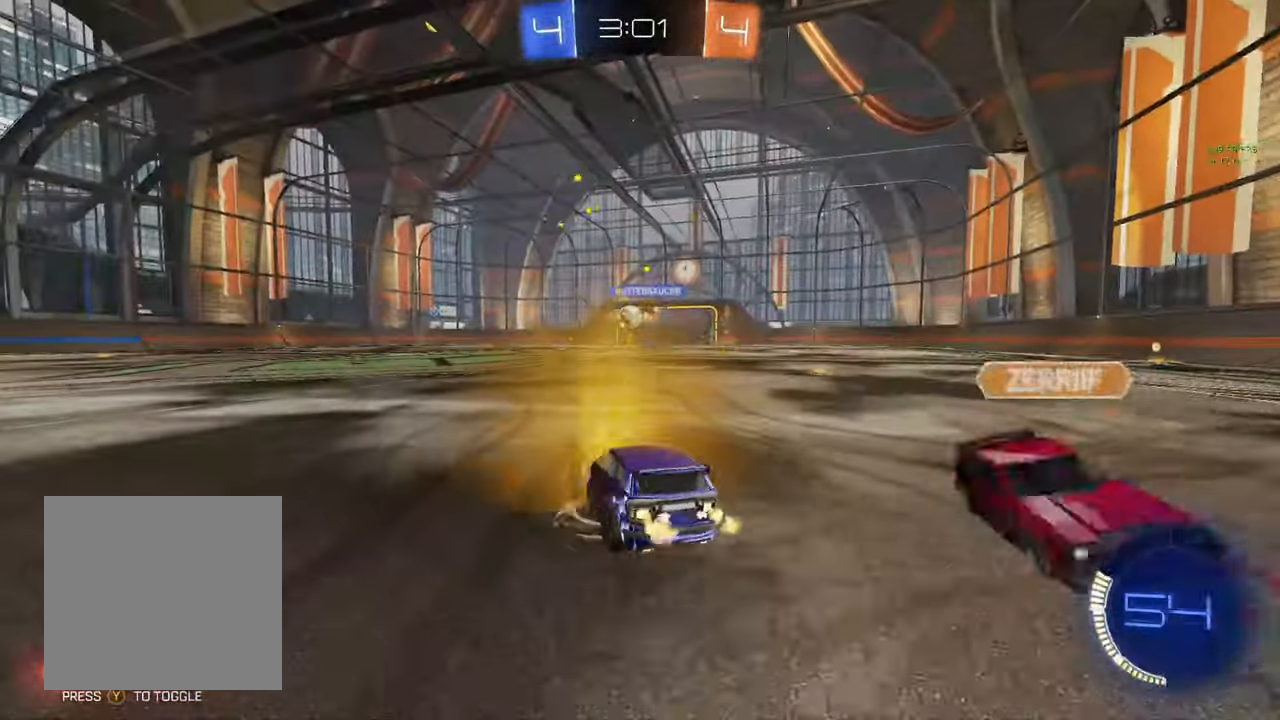
{"dt_ms": 500, "buttons": ["B", "R2"], "left_stick": "left", "right_stick": "center", "events": [[367, "B", "down"]]}
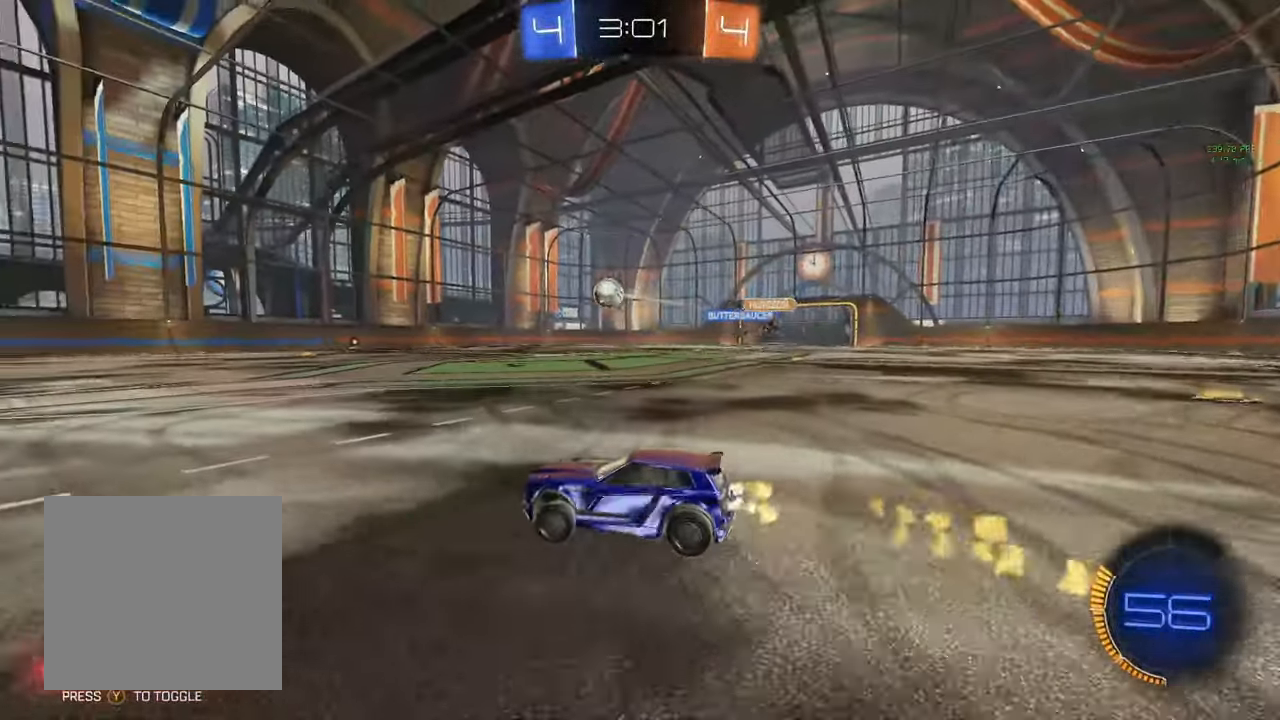
{"dt_ms": 500, "buttons": ["A", "B", "L1", "R2"], "left_stick": "up", "right_stick": "center", "events": [[33, "left_stick", "center"], [67, "Y", "down"], [83, "Y", "up"], [267, "A", "down"], [367, "A", "up"], [367, "B", "up"], [367, "left_stick", "up"], [383, "L1", "down"], [450, "A", "down"], [450, "B", "down"]]}
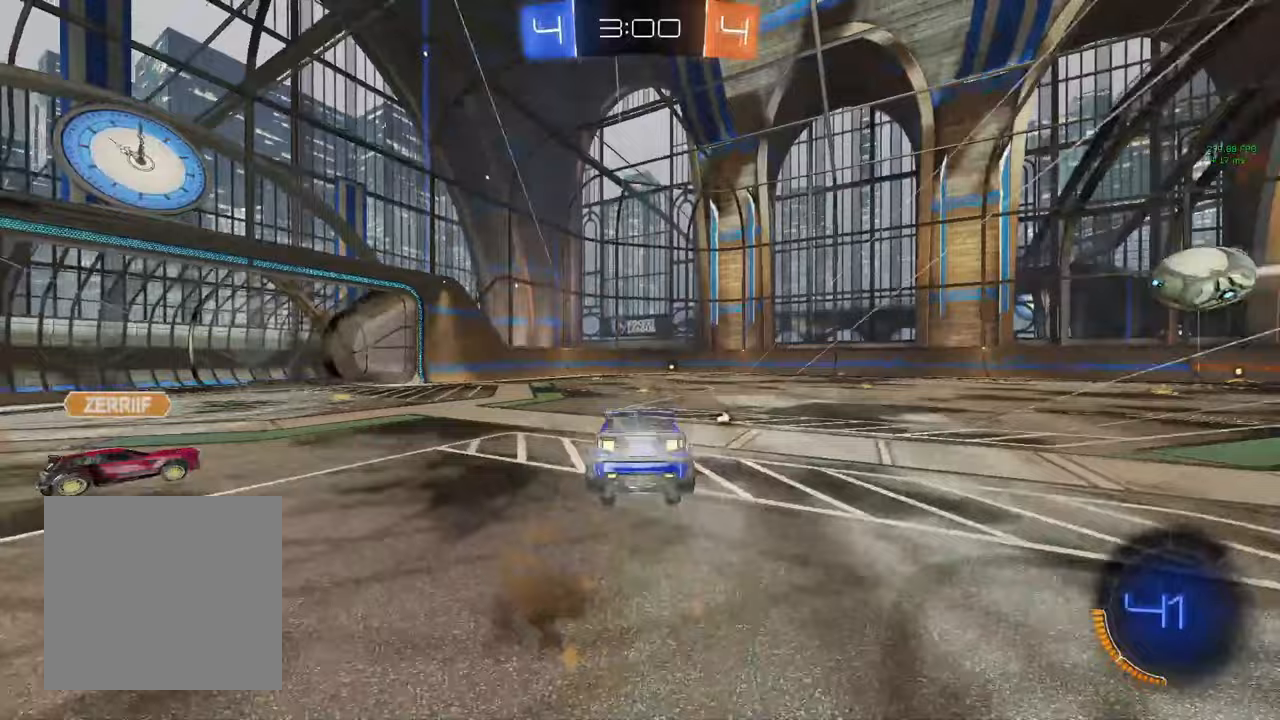
{"dt_ms": 500, "buttons": [], "left_stick": "center", "right_stick": "center", "events": [[17, "A", "up"], [17, "L1", "up"], [17, "left_stick", "center"], [50, "R2", "up"], [67, "B", "up"], [117, "Y", "down"], [200, "Y", "up"]]}